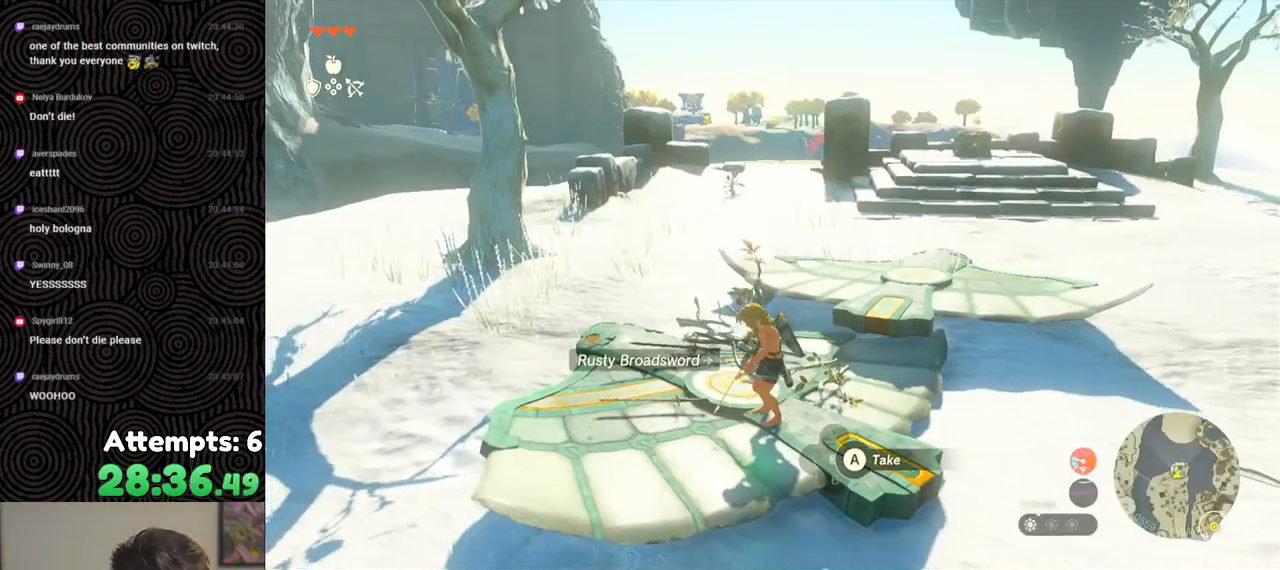
Gameplay with a controller (Nintendo layout); each line is a JSON object with the inputs held at the frame after it. "events" lists button and stick changes between this image and that frame as [ms after this image, input, new state], when the widget could be followed in between. Not read: L3 R3.
{"buttons": ["X"], "left_stick": "center", "right_stick": "center", "events": [[333, "L2", "down"], [333, "X", "down"], [350, "A", "down"], [450, "A", "up"], [467, "L2", "up"]]}
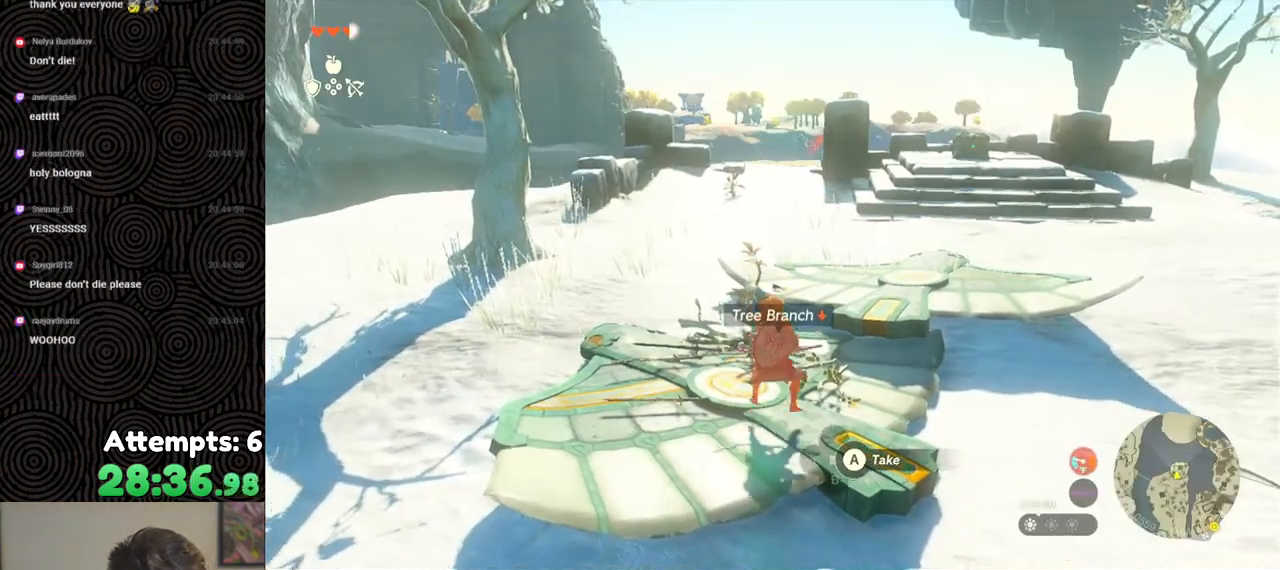
{"buttons": [], "left_stick": "center", "right_stick": "center", "events": [[17, "X", "up"], [100, "START", "down"], [250, "START", "up"]]}
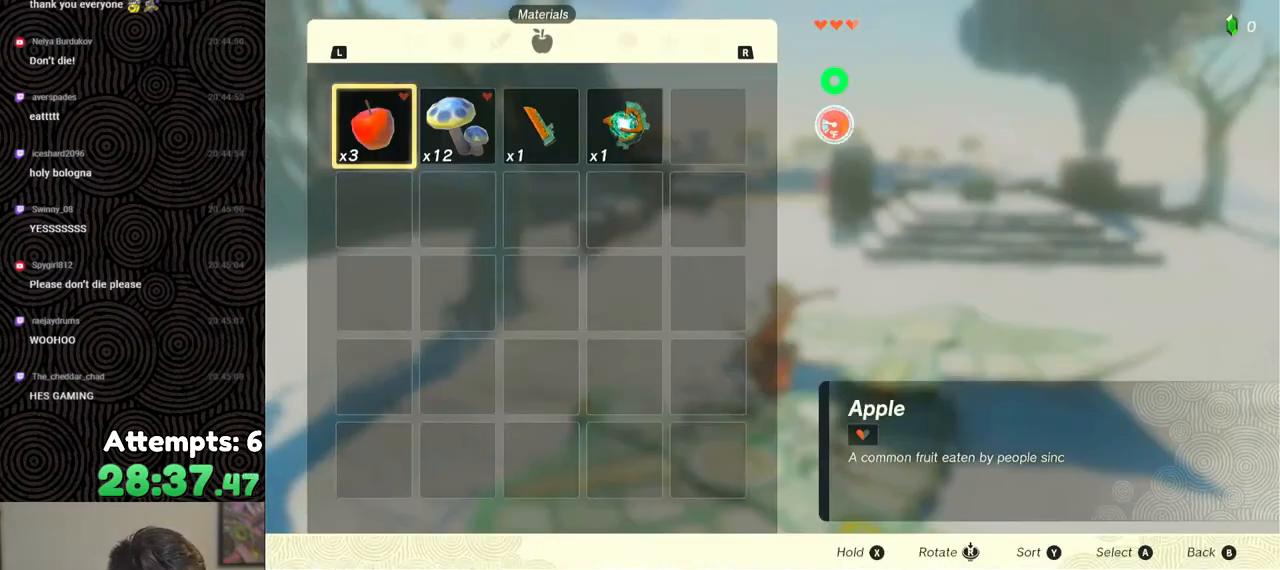
{"buttons": [], "left_stick": "center", "right_stick": "center", "events": [[100, "X", "down"], [200, "X", "up"], [300, "A", "down"], [367, "A", "up"], [433, "A", "down"], [500, "A", "up"]]}
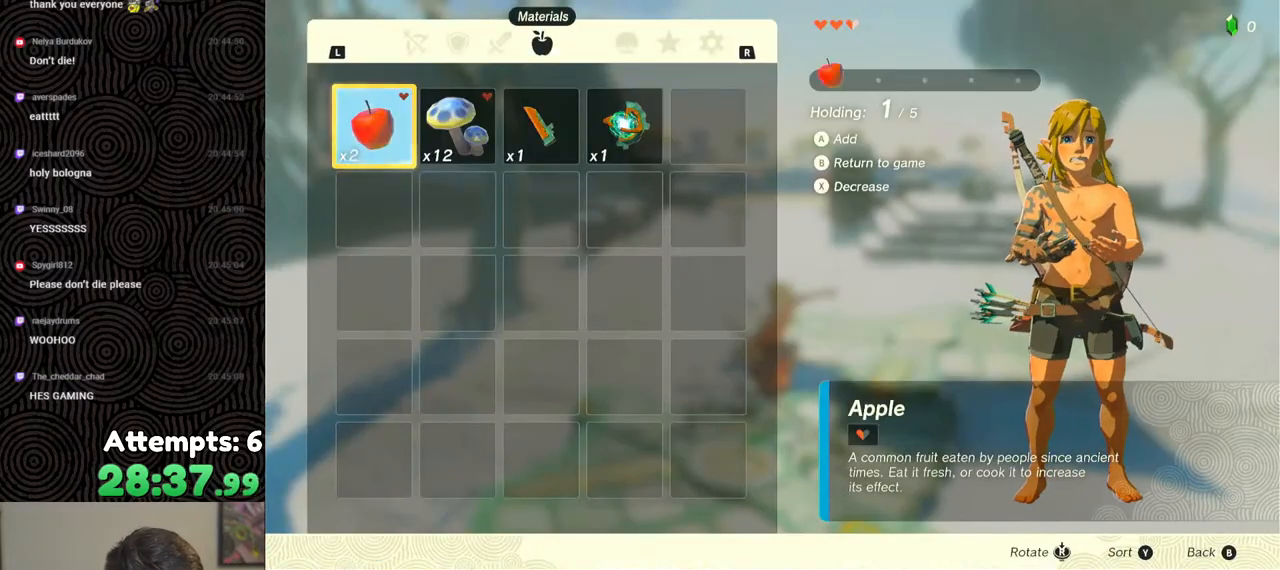
{"buttons": ["DPAD_RIGHT"], "left_stick": "center", "right_stick": "center", "events": [[50, "A", "down"], [117, "A", "up"], [400, "DPAD_RIGHT", "down"]]}
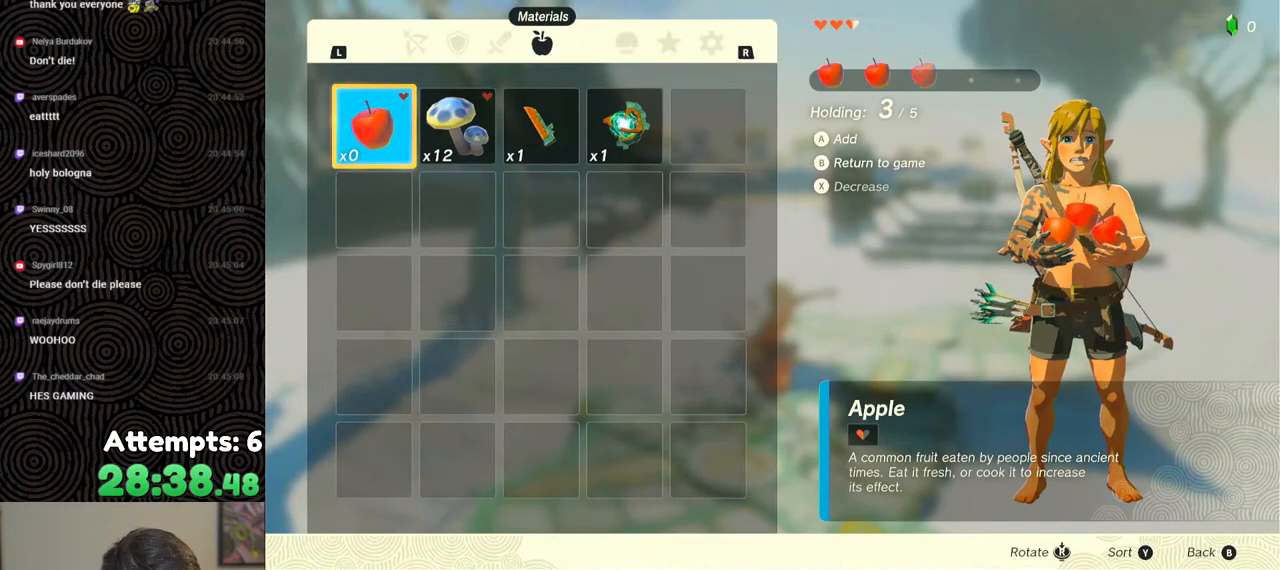
{"buttons": ["A"], "left_stick": "center", "right_stick": "center", "events": [[17, "DPAD_RIGHT", "up"], [67, "A", "down"], [133, "A", "up"], [200, "A", "down"], [283, "A", "up"], [483, "A", "down"]]}
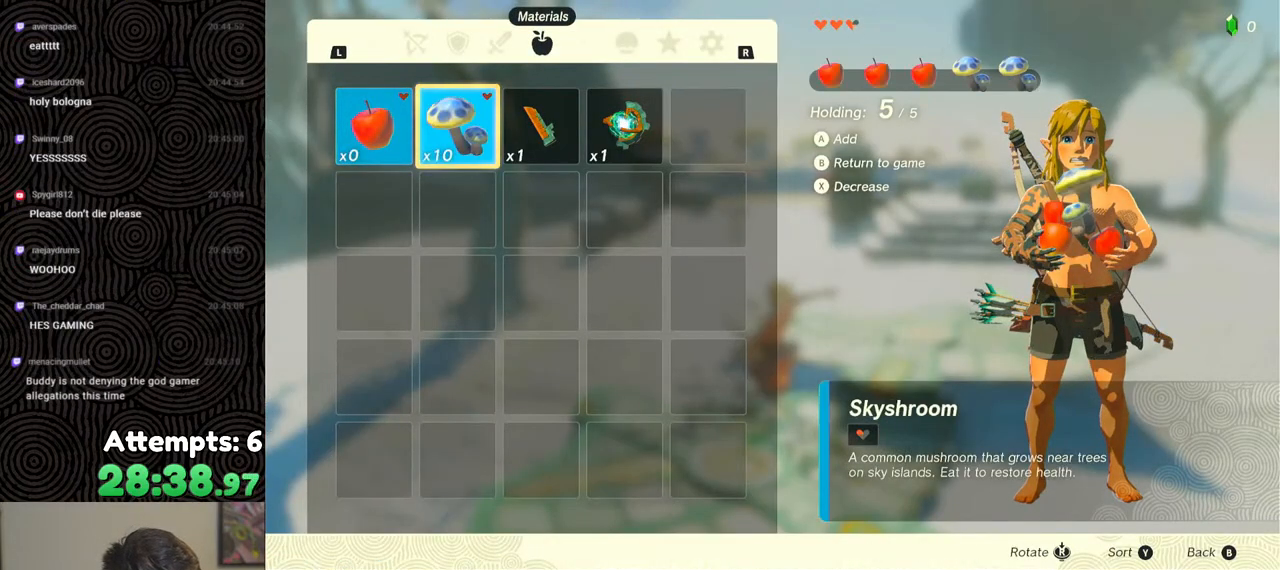
{"buttons": ["B", "Y"], "left_stick": "center", "right_stick": "center", "events": [[67, "A", "up"], [500, "B", "down"], [500, "Y", "down"]]}
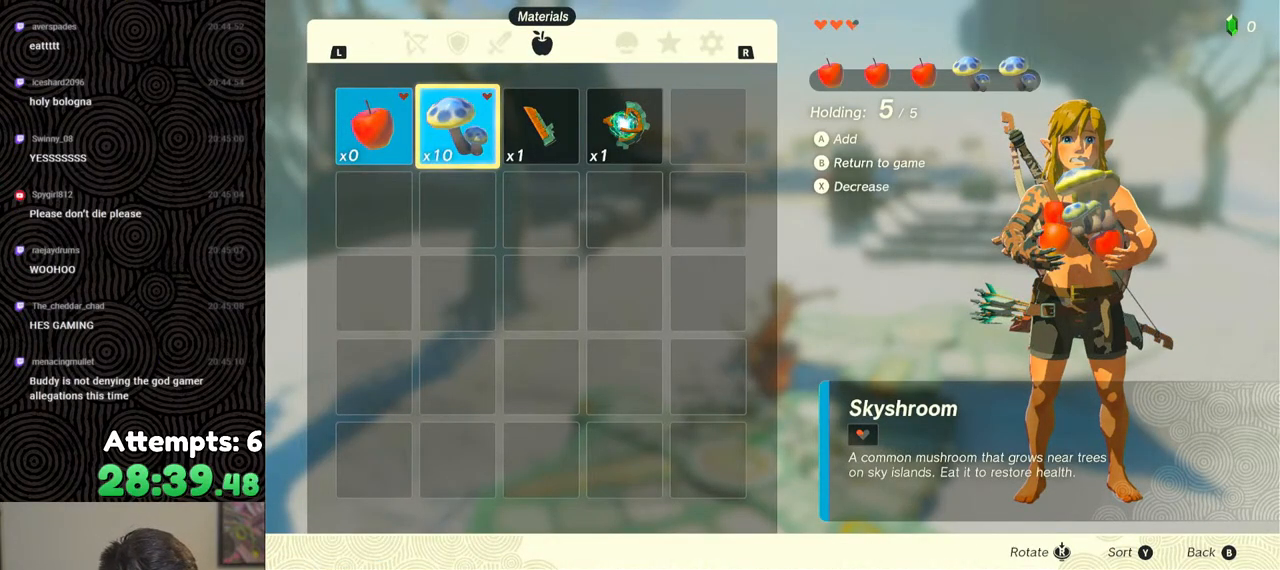
{"buttons": [], "left_stick": "center", "right_stick": "center", "events": [[150, "B", "up"], [150, "Y", "up"], [283, "B", "down"], [367, "B", "up"], [433, "B", "down"], [500, "B", "up"]]}
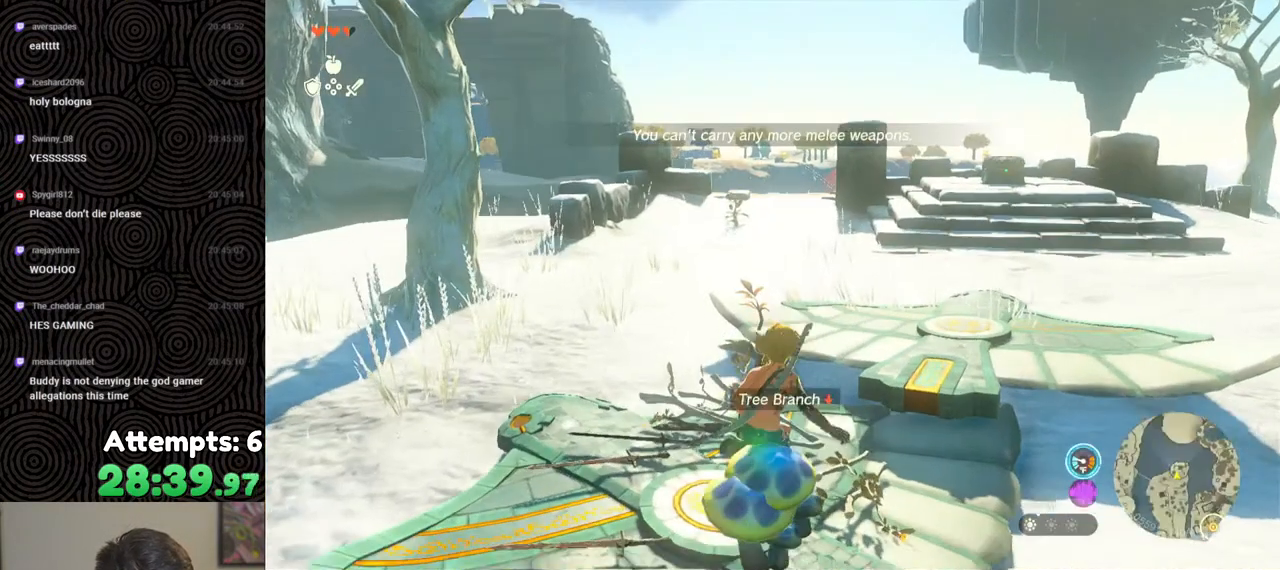
{"buttons": [], "left_stick": "center", "right_stick": "down", "events": [[67, "B", "down"], [150, "B", "up"], [217, "B", "down"], [267, "B", "up"], [417, "right_stick", "down"]]}
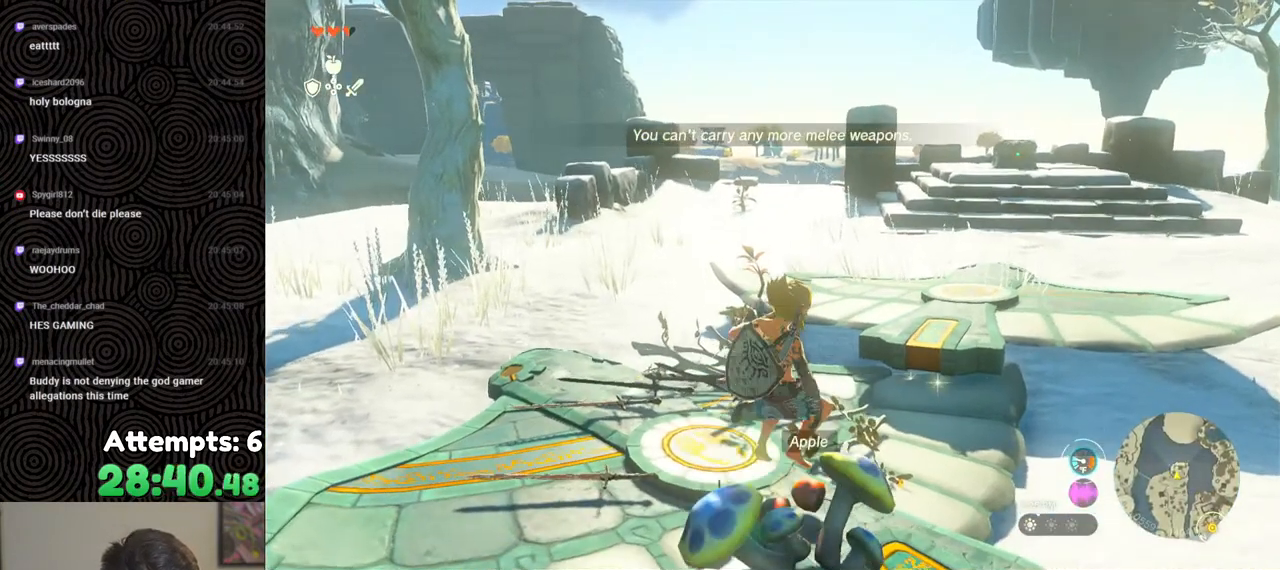
{"buttons": ["A"], "left_stick": "center", "right_stick": "center", "events": [[50, "right_stick", "center"], [67, "left_stick", "down"], [183, "A", "down"], [183, "left_stick", "center"], [267, "A", "up"], [317, "A", "down"], [400, "A", "up"], [467, "A", "down"]]}
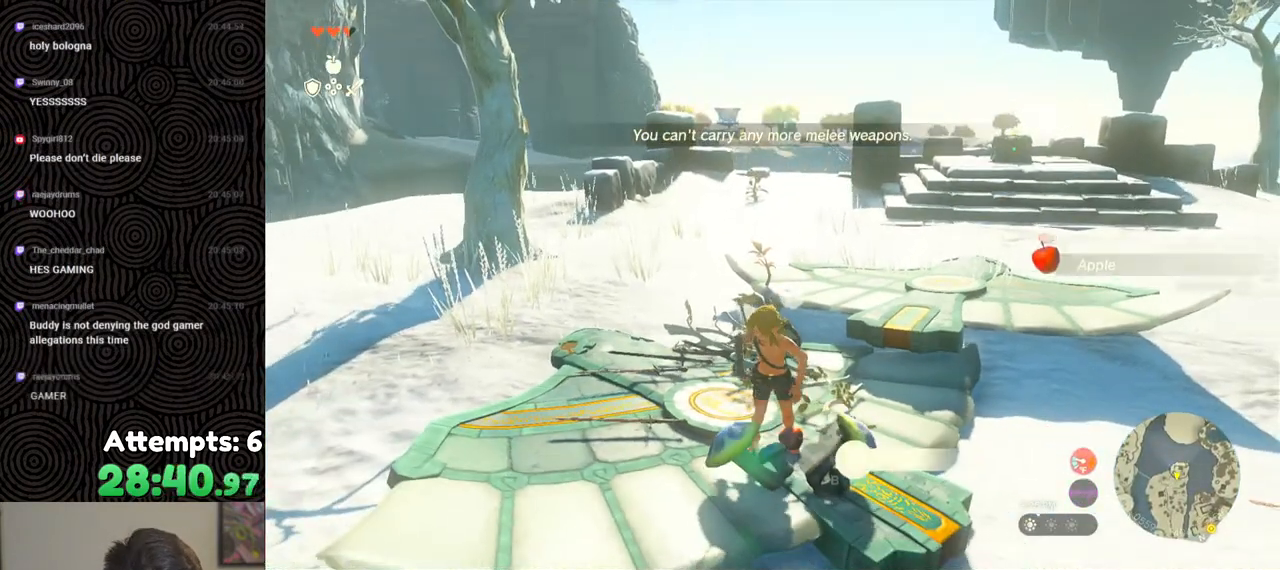
{"buttons": [], "left_stick": "center", "right_stick": "center", "events": [[33, "A", "up"], [117, "A", "down"], [183, "A", "up"], [217, "left_stick", "up"], [267, "A", "down"], [317, "left_stick", "center"], [350, "A", "up"], [400, "A", "down"], [500, "A", "up"]]}
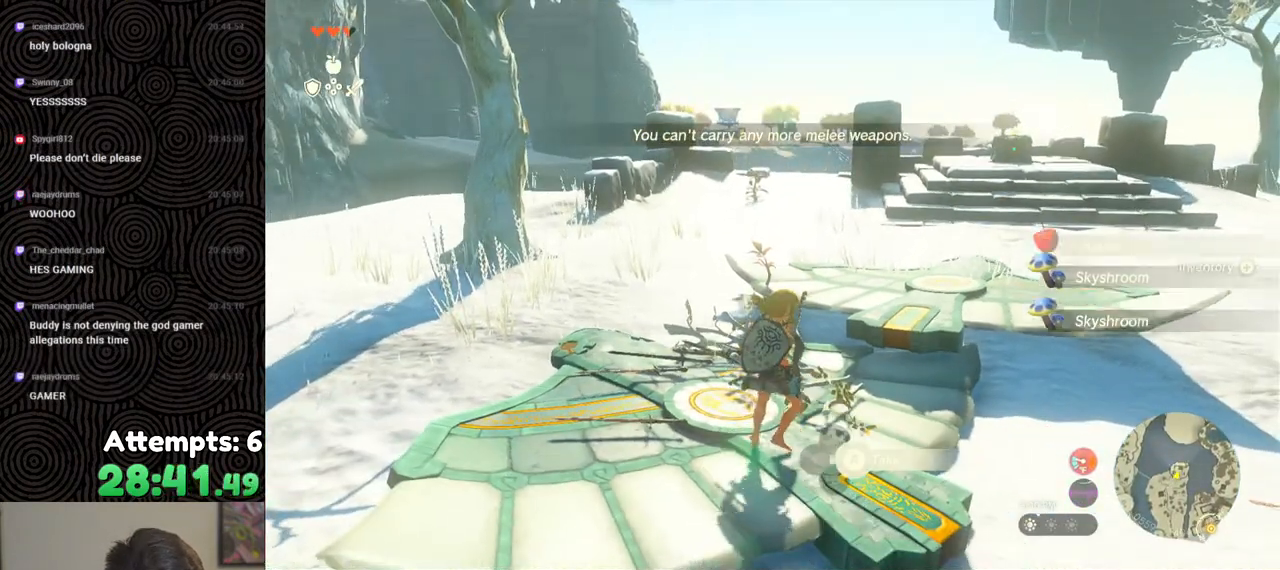
{"buttons": ["A", "X", "L2"], "left_stick": "center", "right_stick": "center", "events": [[50, "A", "down"], [150, "A", "up"], [417, "L2", "down"], [433, "A", "down"], [433, "X", "down"]]}
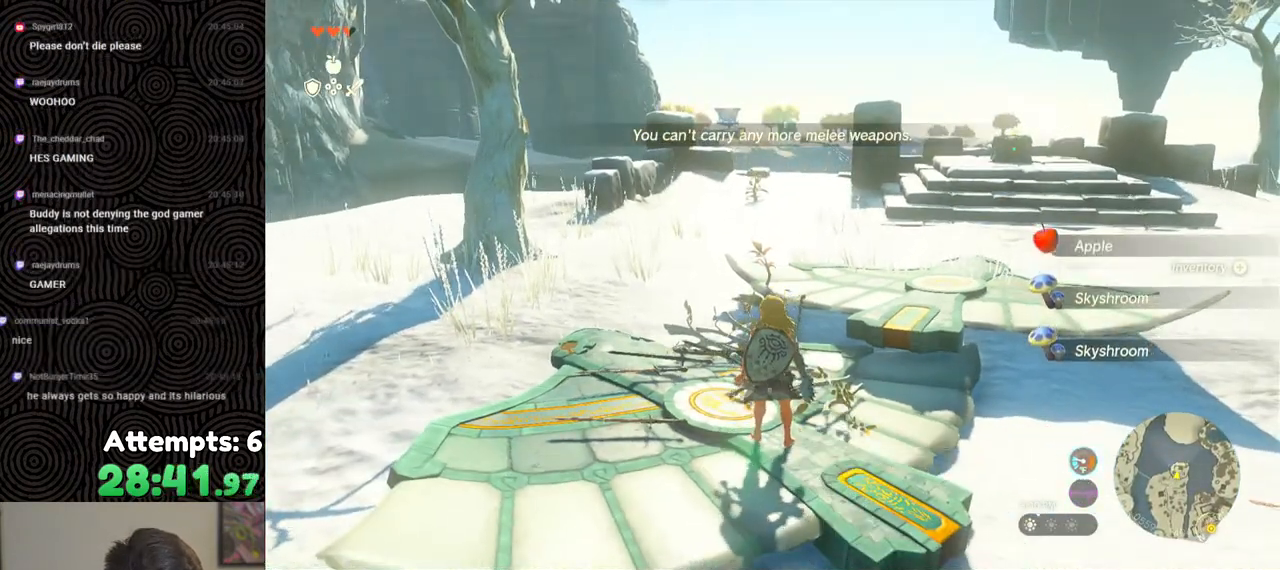
{"buttons": [], "left_stick": "center", "right_stick": "center", "events": [[33, "A", "up"], [50, "L2", "up"], [83, "X", "up"], [150, "START", "down"], [283, "START", "up"]]}
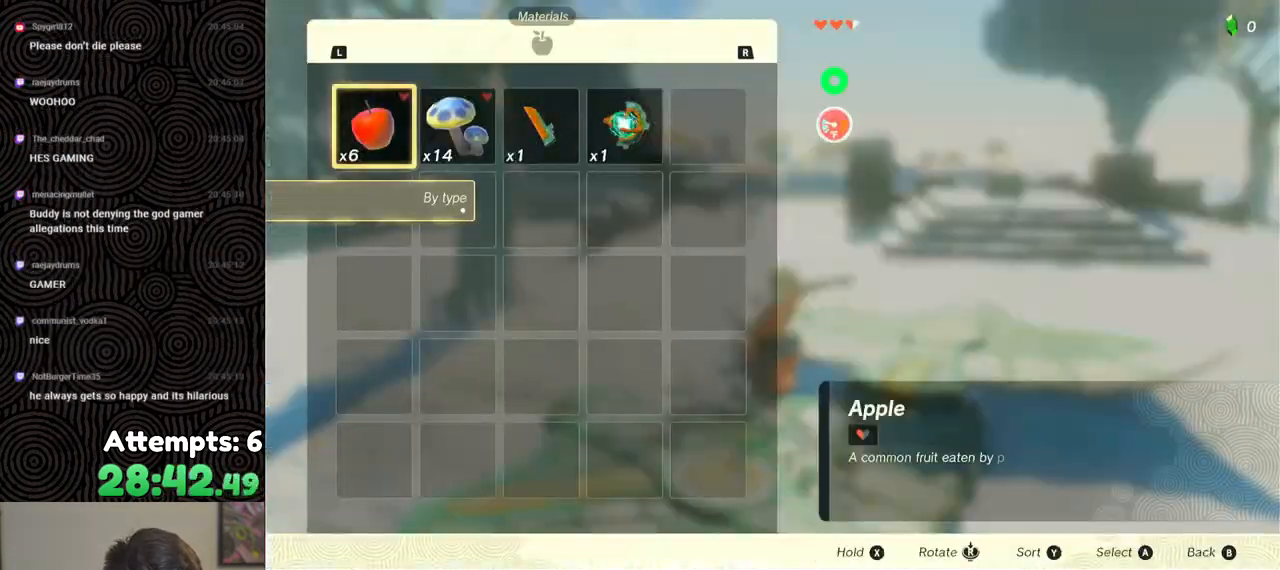
{"buttons": ["DPAD_DOWN"], "left_stick": "center", "right_stick": "center", "events": [[200, "A", "down"], [283, "A", "up"], [467, "DPAD_DOWN", "down"]]}
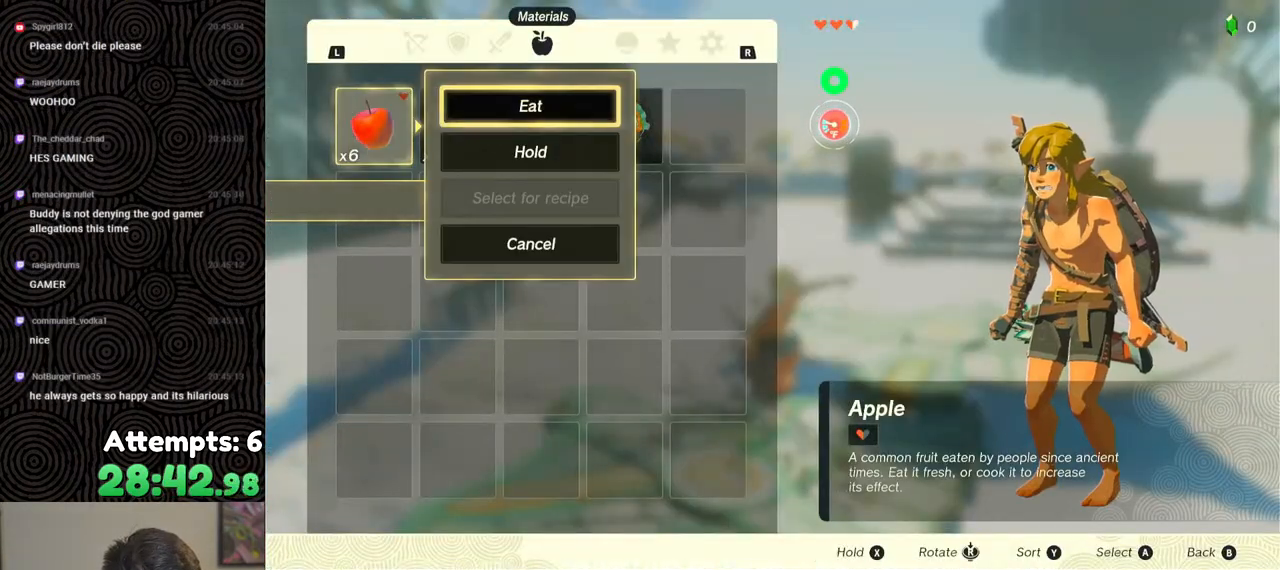
{"buttons": [], "left_stick": "center", "right_stick": "center", "events": [[67, "DPAD_DOWN", "up"], [117, "A", "down"], [200, "A", "up"], [250, "A", "down"], [333, "A", "up"], [400, "A", "down"], [467, "A", "up"]]}
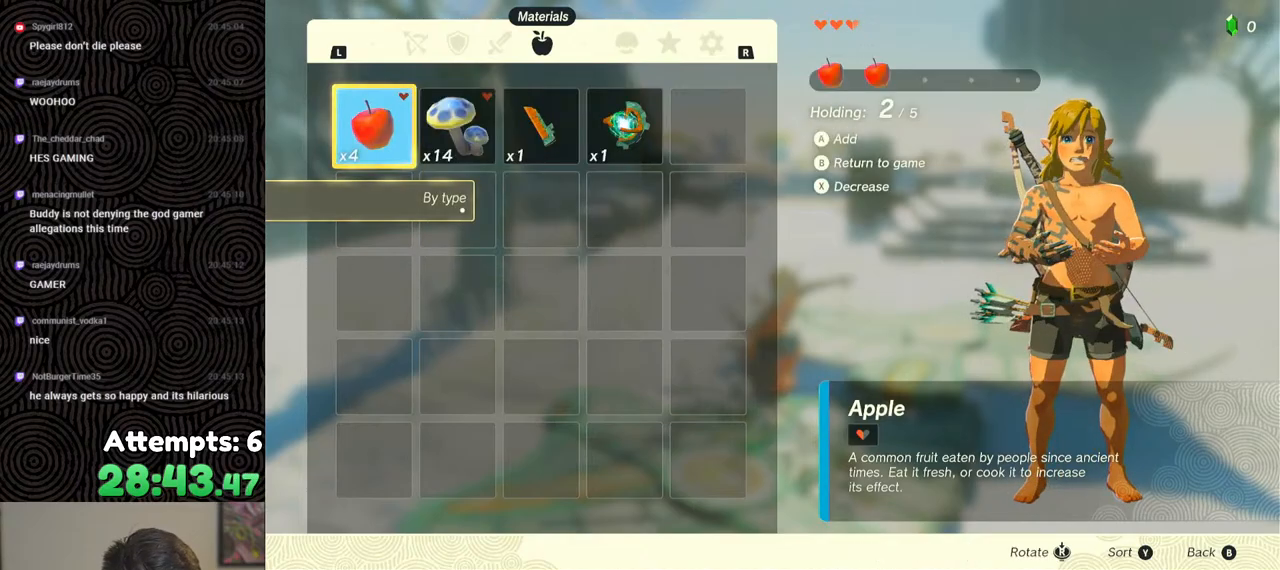
{"buttons": [], "left_stick": "center", "right_stick": "center", "events": [[33, "A", "down"], [117, "A", "up"], [167, "A", "down"], [250, "A", "up"], [317, "A", "down"], [400, "A", "up"]]}
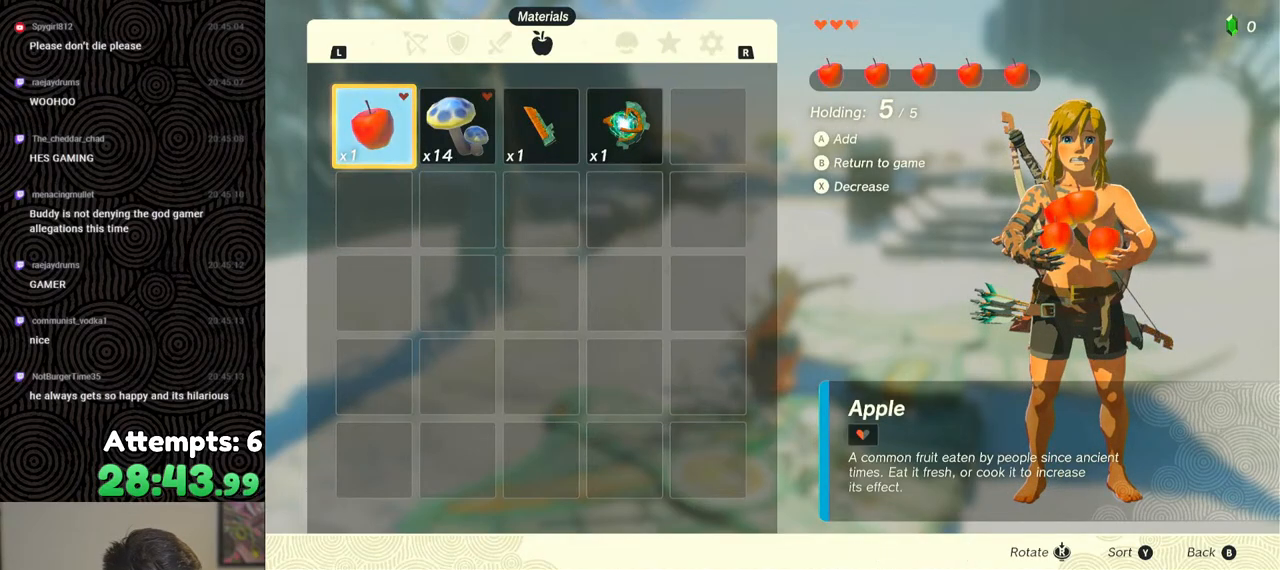
{"buttons": [], "left_stick": "center", "right_stick": "center", "events": [[317, "B", "down"], [317, "Y", "down"], [467, "B", "up"], [467, "Y", "up"]]}
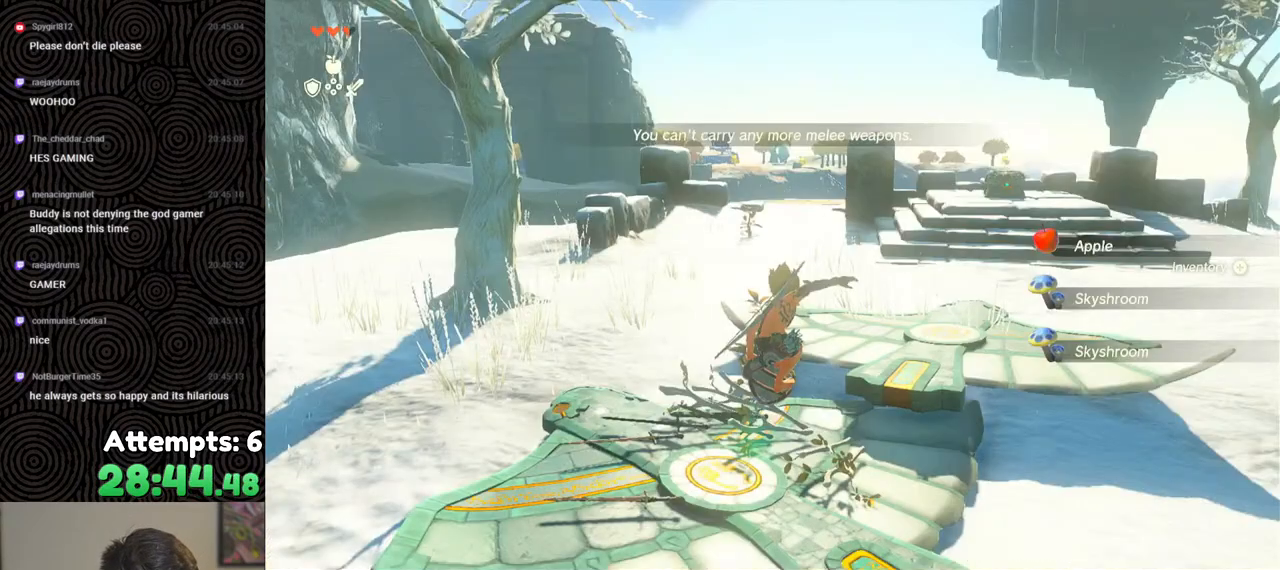
{"buttons": [], "left_stick": "center", "right_stick": "center", "events": [[100, "B", "down"], [183, "B", "up"], [250, "B", "down"], [317, "B", "up"], [383, "B", "down"], [467, "B", "up"]]}
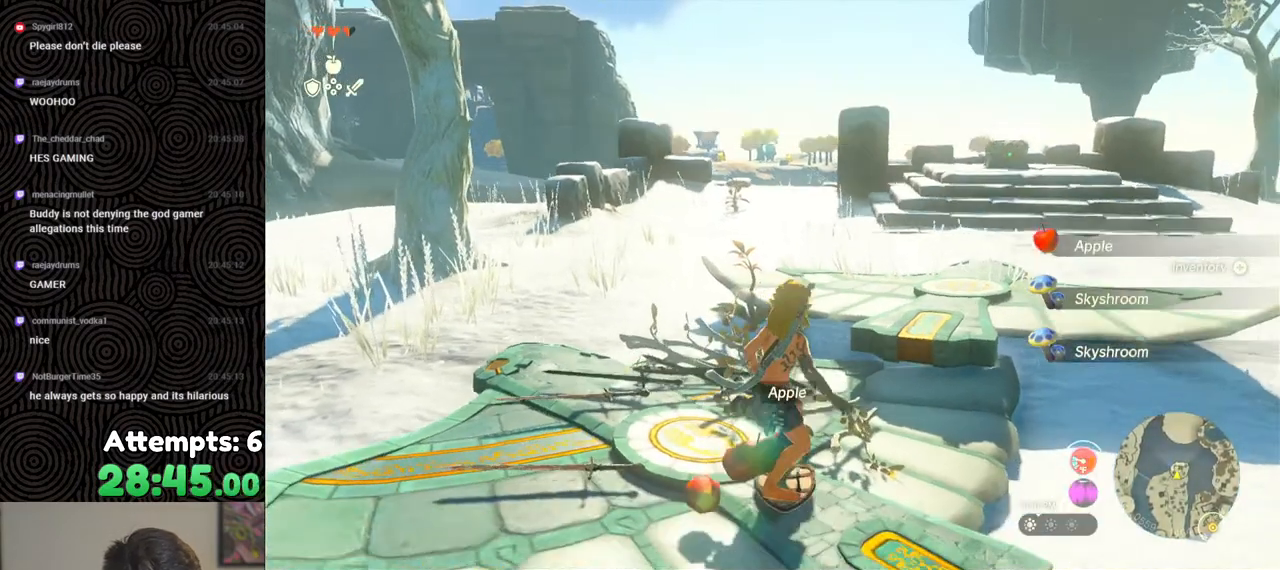
{"buttons": ["A"], "left_stick": "center", "right_stick": "center", "events": [[117, "right_stick", "down-left"], [217, "right_stick", "center"], [350, "A", "down"], [383, "left_stick", "down-left"], [433, "A", "up"], [500, "A", "down"], [500, "left_stick", "center"]]}
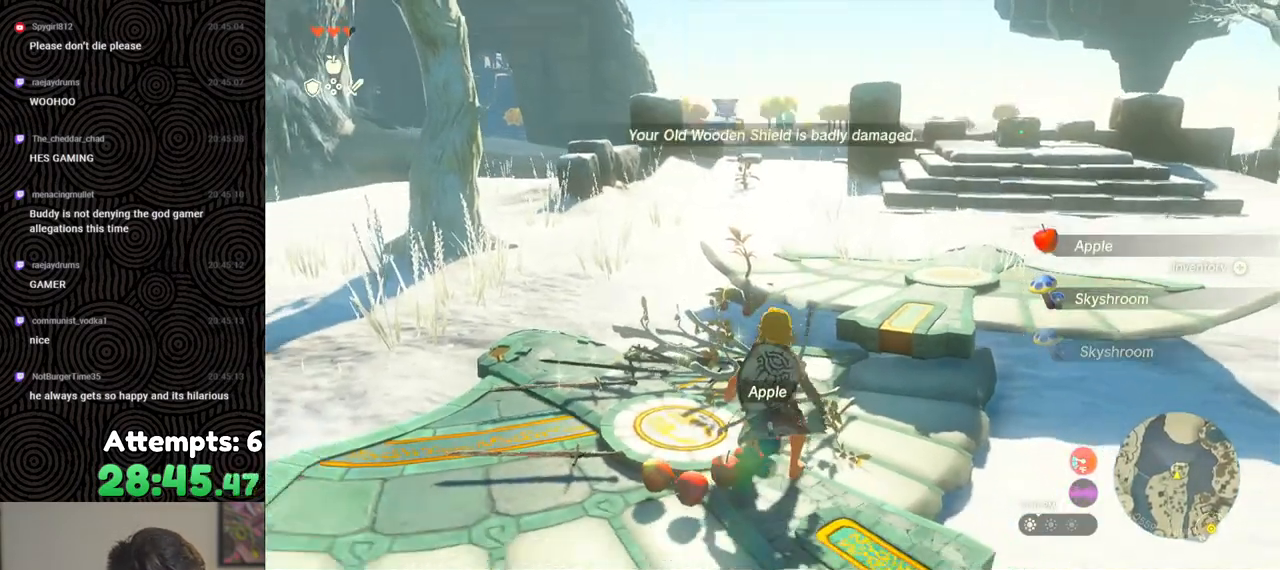
{"buttons": ["A"], "left_stick": "center", "right_stick": "center", "events": [[67, "A", "up"], [133, "A", "down"], [233, "A", "up"], [283, "A", "down"], [367, "A", "up"], [417, "A", "down"]]}
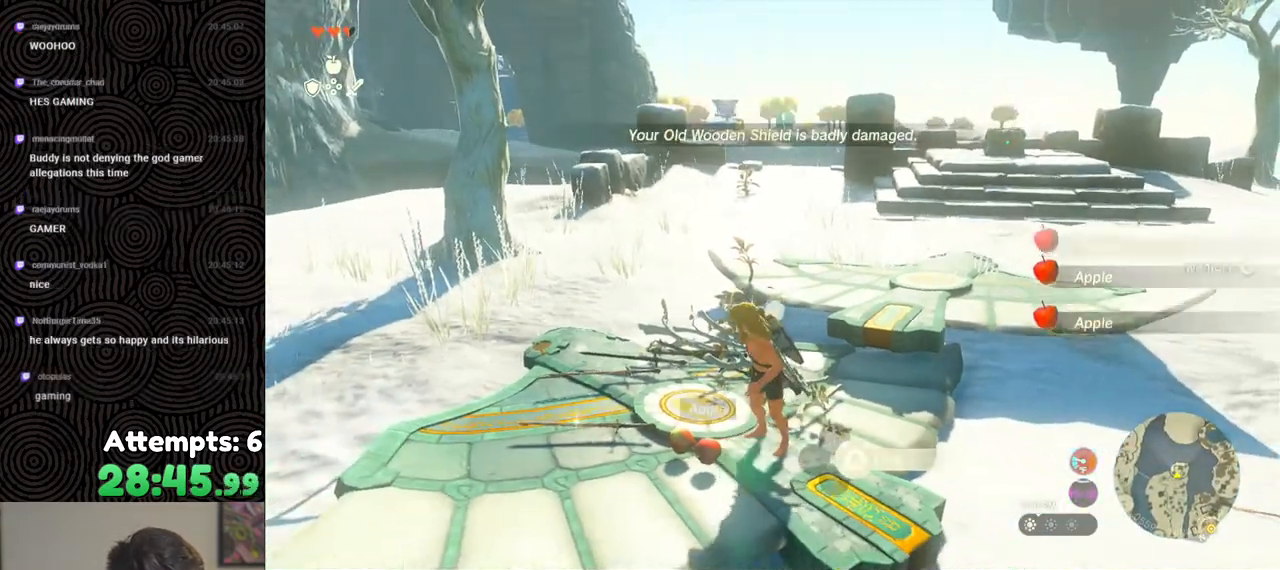
{"buttons": [], "left_stick": "up", "right_stick": "center", "events": [[17, "A", "up"], [67, "A", "down"], [167, "A", "up"], [183, "left_stick", "up-left"], [217, "A", "down"], [300, "A", "up"], [317, "left_stick", "up"]]}
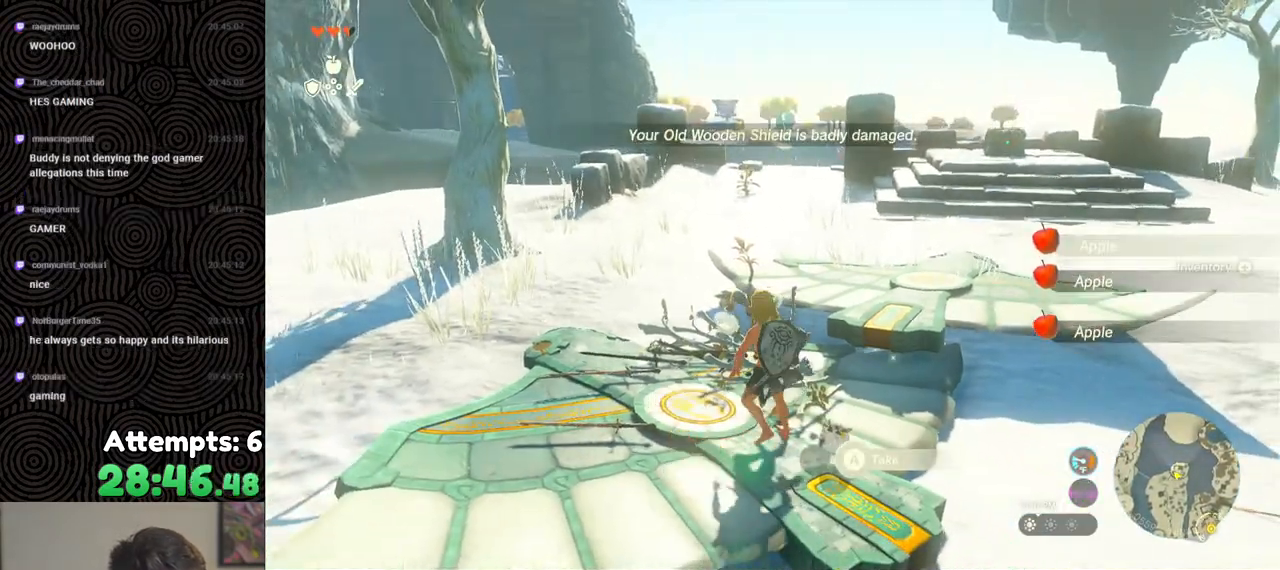
{"buttons": [], "left_stick": "up", "right_stick": "center", "events": [[33, "A", "down"], [117, "A", "up"], [200, "A", "down"], [283, "A", "up"], [350, "A", "down"], [450, "A", "up"]]}
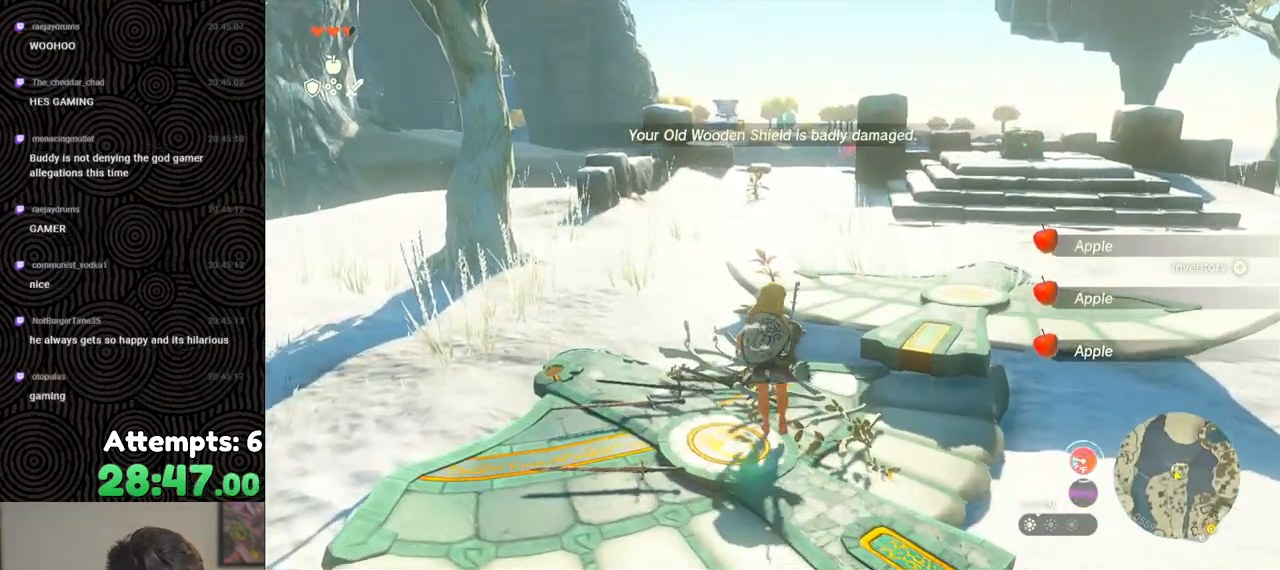
{"buttons": ["A"], "left_stick": "center", "right_stick": "center", "events": [[17, "A", "down"], [83, "left_stick", "center"], [117, "A", "up"], [183, "A", "down"], [233, "left_stick", "up"], [283, "A", "up"], [333, "A", "down"], [350, "left_stick", "center"], [433, "A", "up"], [483, "A", "down"]]}
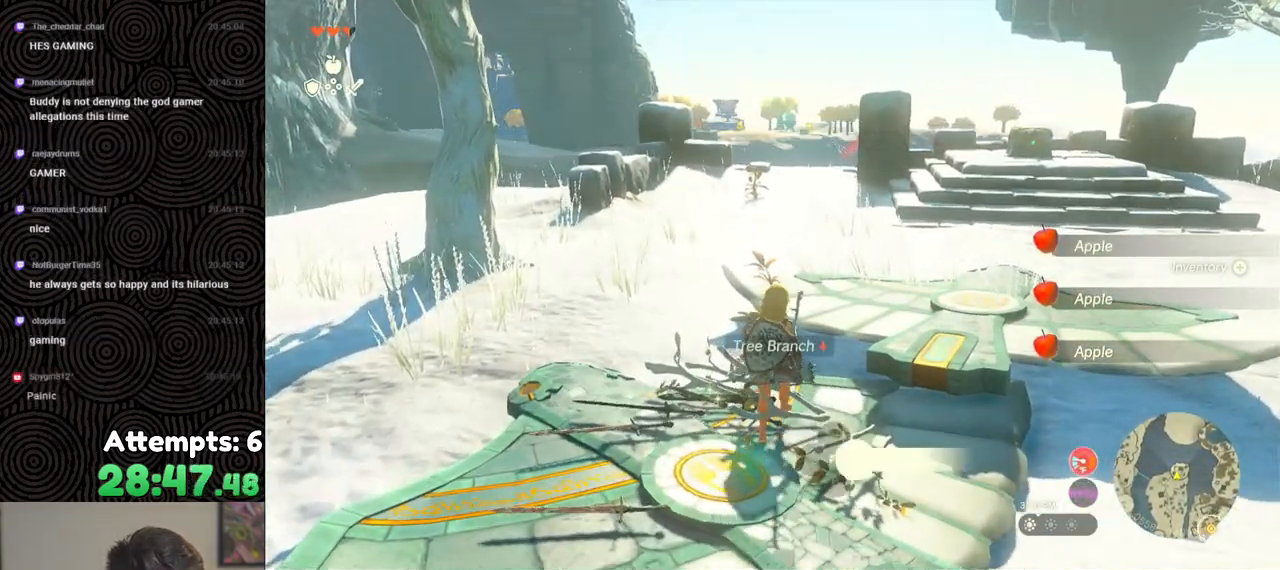
{"buttons": [], "left_stick": "down", "right_stick": "down-right", "events": [[67, "A", "up"], [133, "A", "down"], [183, "left_stick", "down"], [200, "A", "up"], [350, "right_stick", "down-right"]]}
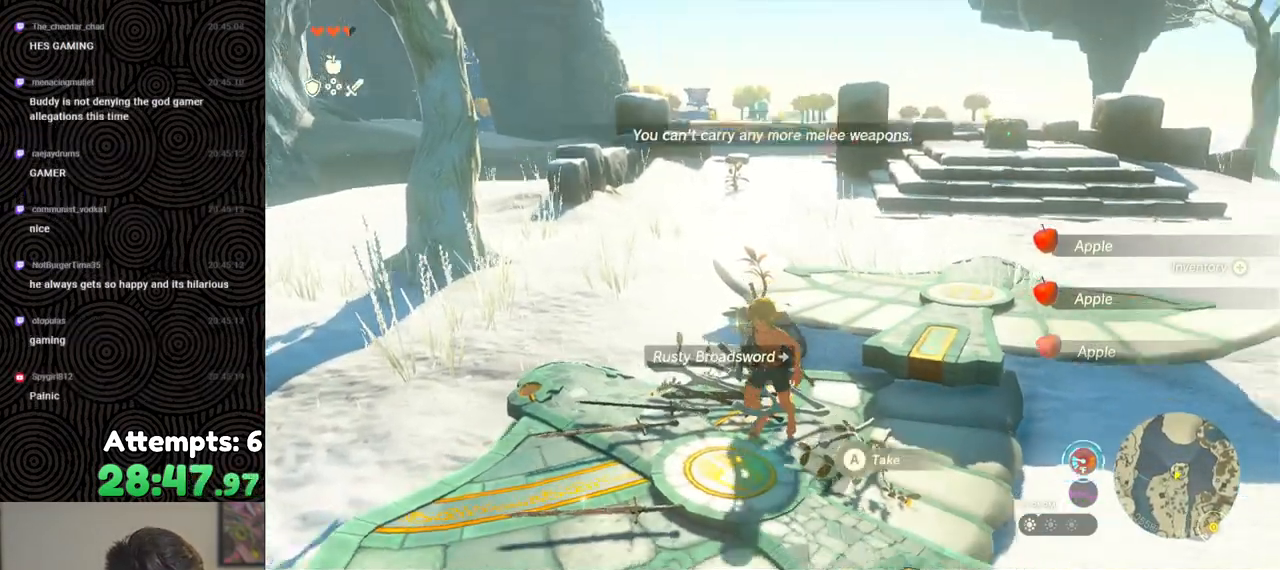
{"buttons": [], "left_stick": "center", "right_stick": "center", "events": [[183, "left_stick", "center"], [183, "right_stick", "center"], [300, "START", "down"], [450, "START", "up"]]}
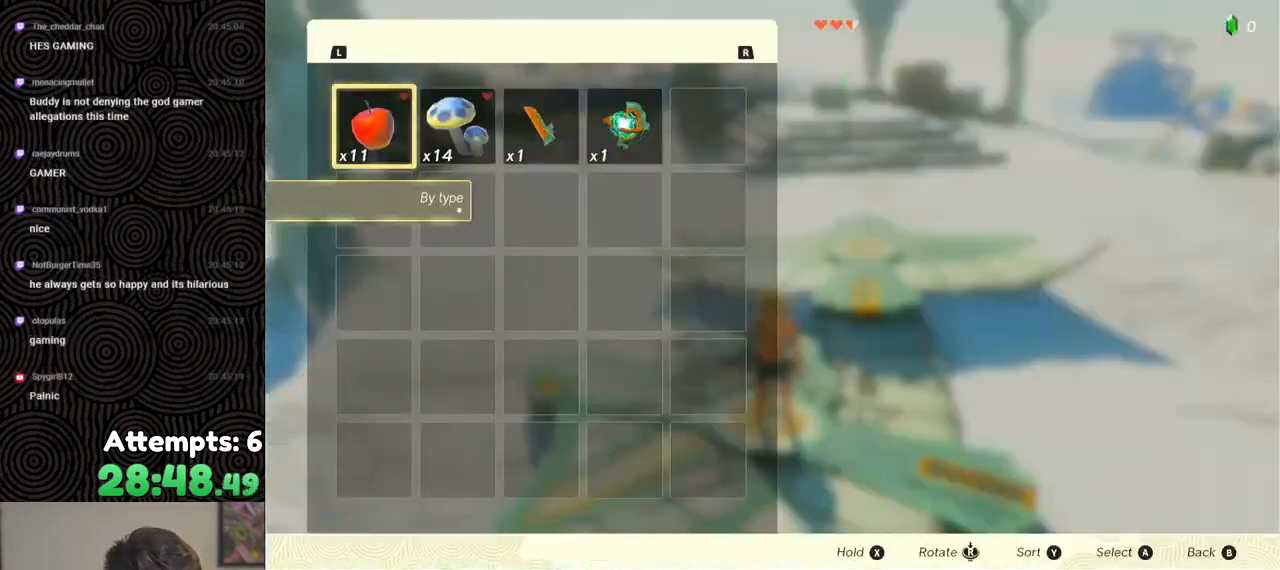
{"buttons": [], "left_stick": "center", "right_stick": "center", "events": []}
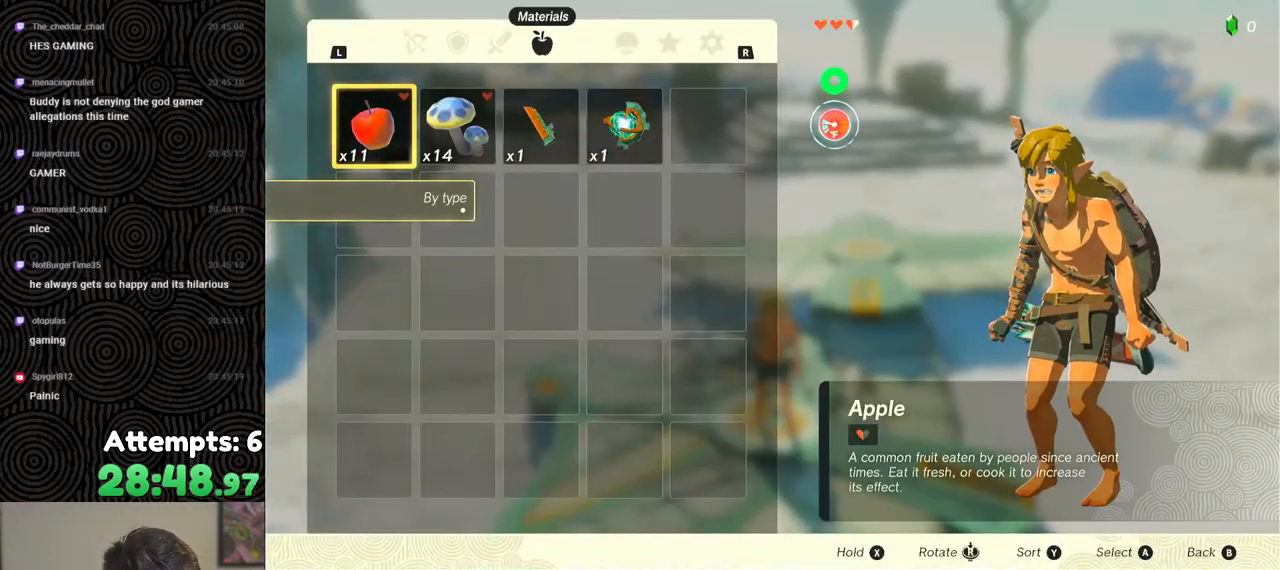
{"buttons": ["A"], "left_stick": "center", "right_stick": "center", "events": [[233, "A", "down"], [333, "A", "up"], [433, "A", "down"]]}
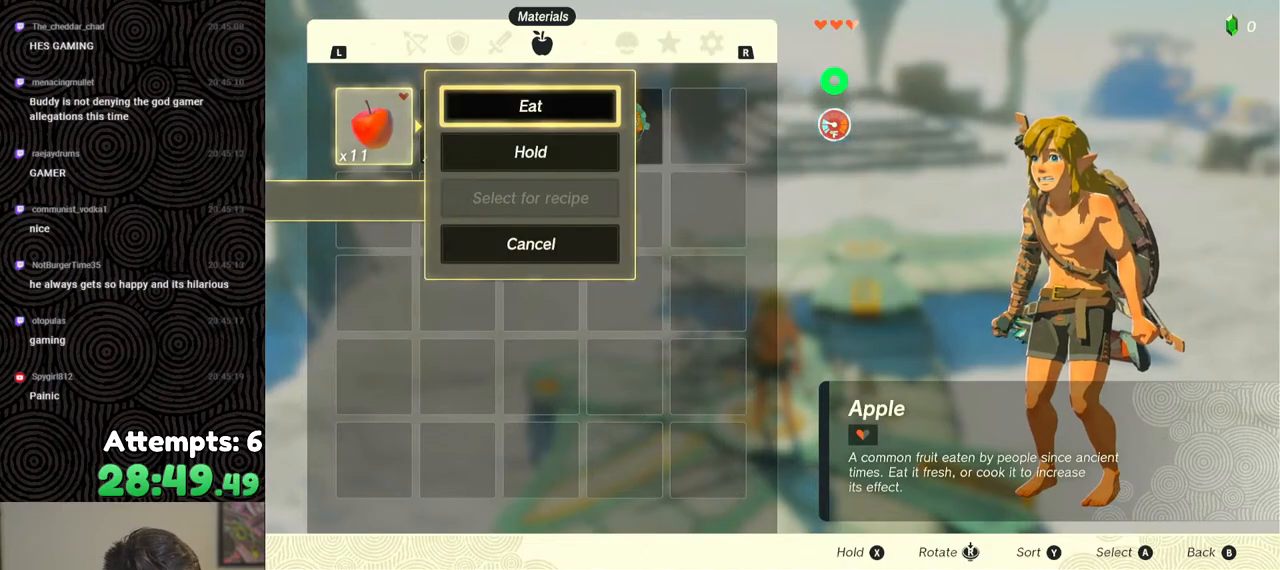
{"buttons": [], "left_stick": "center", "right_stick": "center", "events": [[50, "A", "up"], [167, "B", "down"], [267, "B", "up"]]}
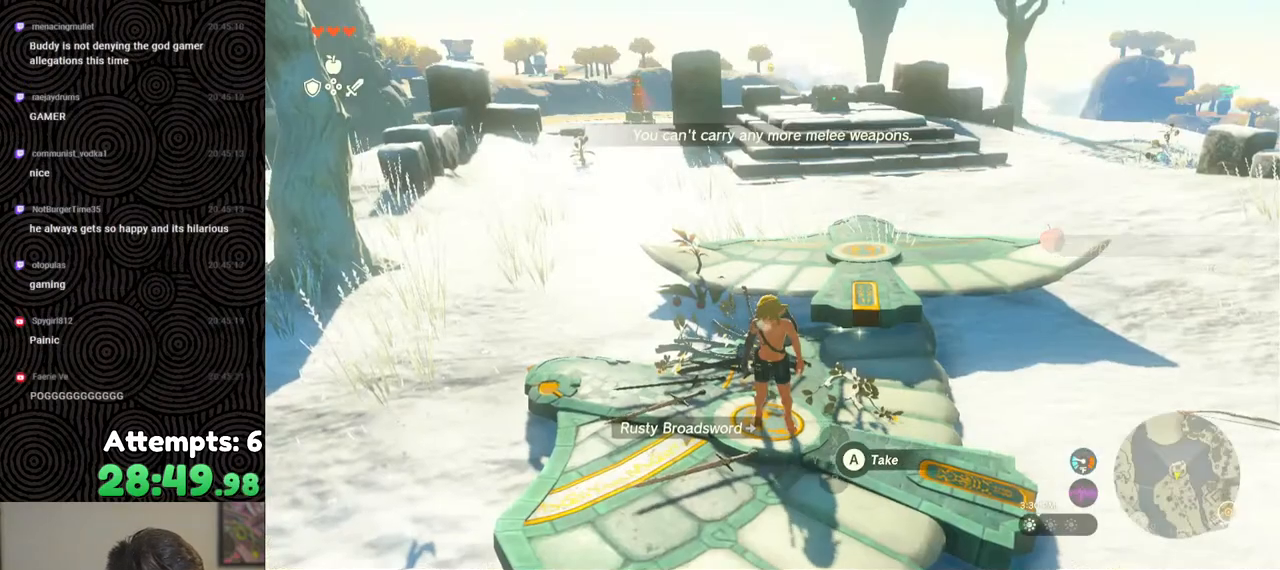
{"buttons": [], "left_stick": "center", "right_stick": "center", "events": [[117, "L2", "down"], [117, "X", "down"], [133, "A", "down"], [267, "A", "up"], [267, "L2", "up"], [300, "X", "up"], [367, "START", "down"], [500, "START", "up"]]}
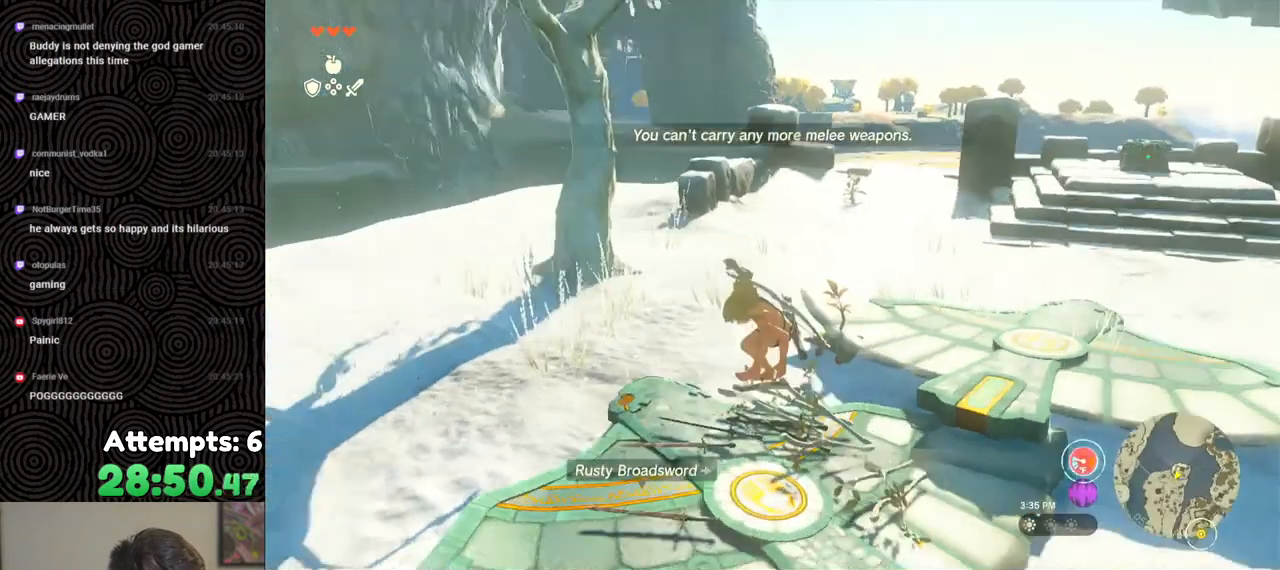
{"buttons": [], "left_stick": "center", "right_stick": "center", "events": [[317, "X", "down"], [417, "X", "up"]]}
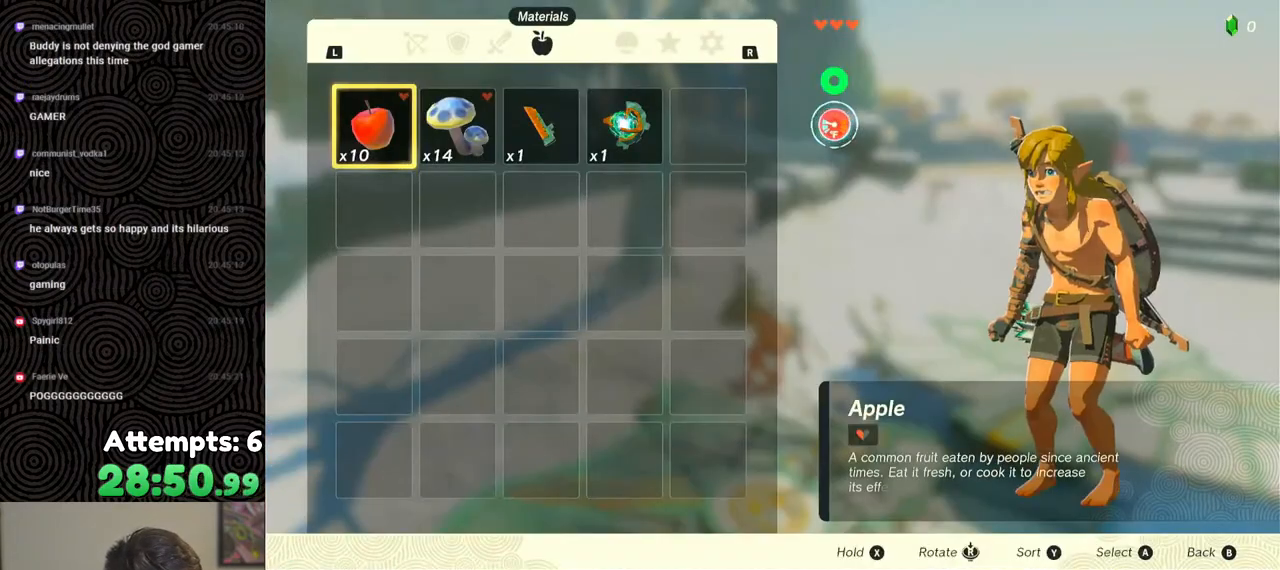
{"buttons": [], "left_stick": "center", "right_stick": "center", "events": [[17, "A", "down"], [83, "A", "up"], [167, "A", "down"], [233, "A", "up"], [317, "A", "down"], [367, "A", "up"], [417, "A", "down"], [500, "A", "up"]]}